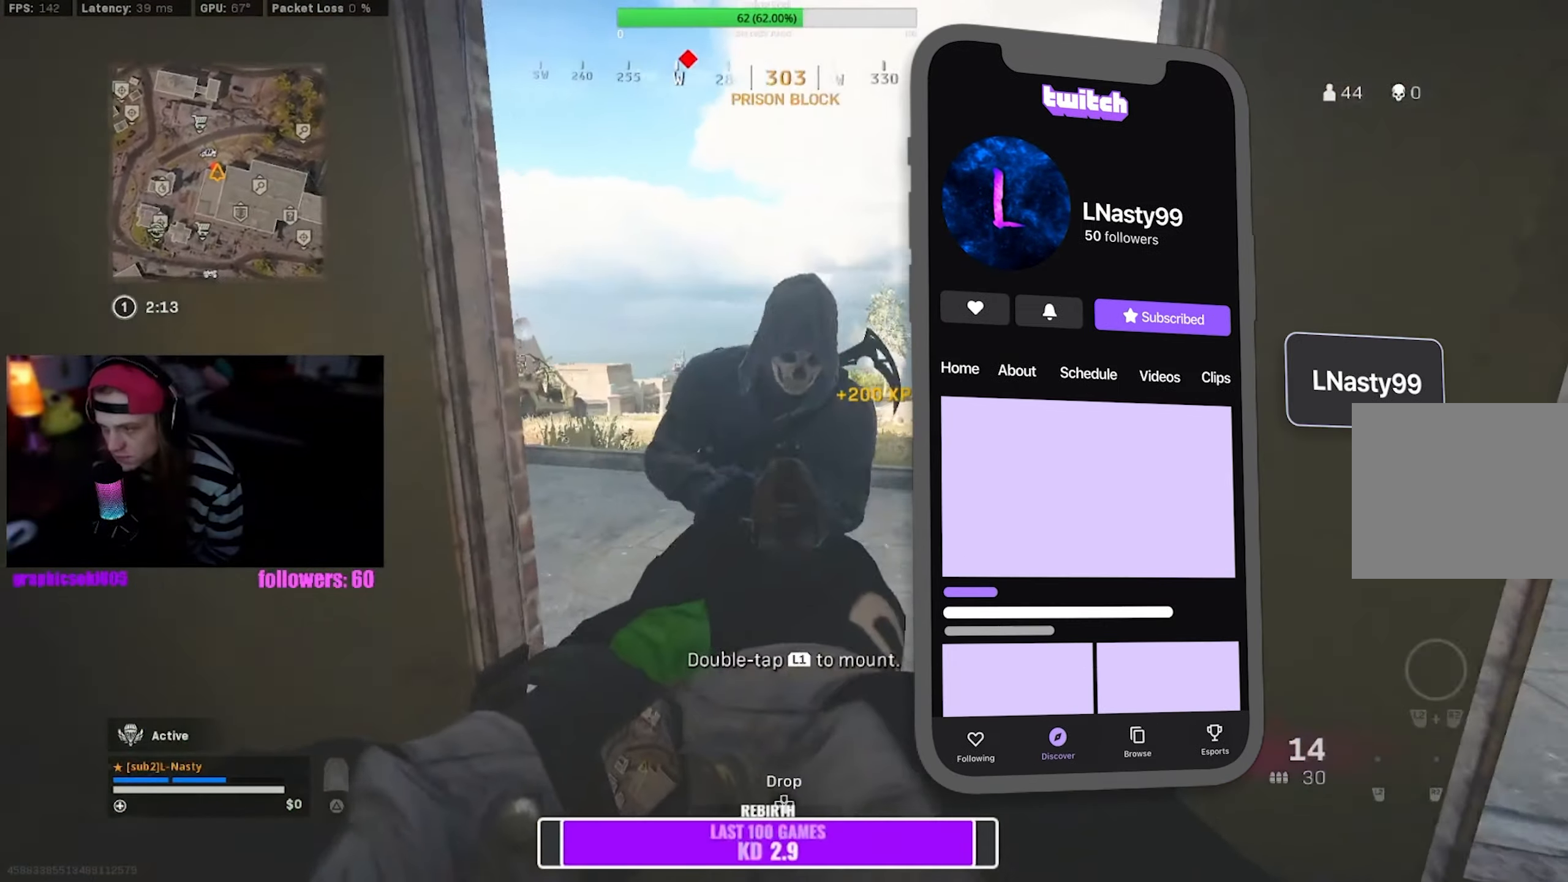
Gameplay with a controller (PlayStation layout); each line is a JSON object with the inputs held at the frame after it (dt_ms = milliseconds from this image to that frame). "events" lists button and stick changes between this image and that frame as [ms after this image, input, new state], when the widget could be followed in between. Not read: L3.
{"dt_ms": 1000, "buttons": ["L1", "R1"], "left_stick": "left", "right_stick": "right"}
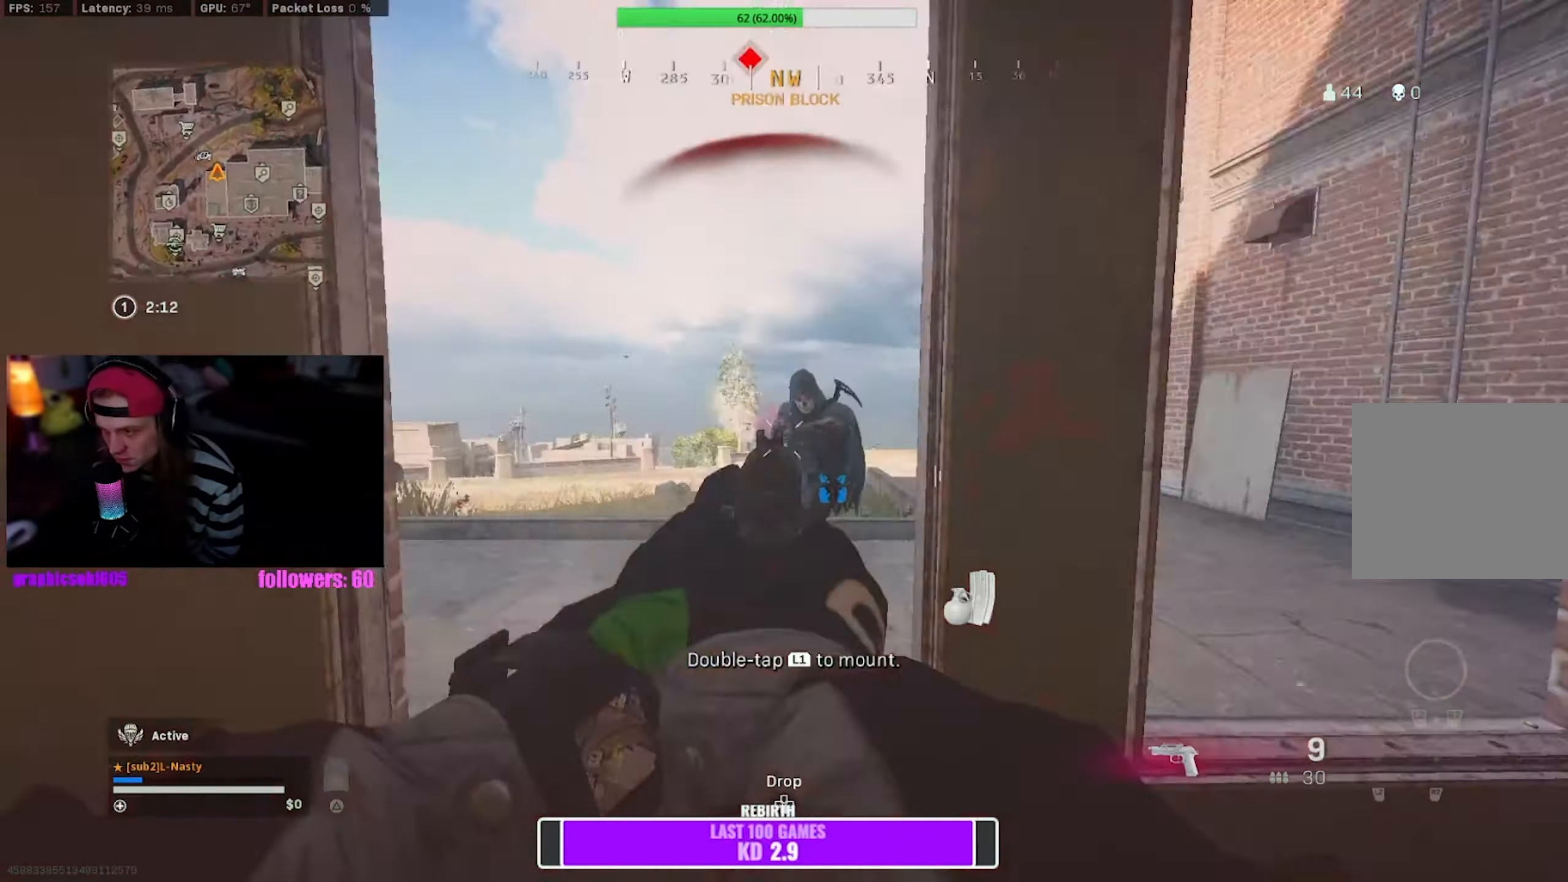
{"dt_ms": 500, "buttons": ["L1", "R1"], "left_stick": "down-left", "right_stick": "center", "events": [[50, "right_stick", "center"], [84, "R1", "up"], [134, "right_stick", "right"], [167, "R1", "down"], [184, "right_stick", "center"], [250, "R1", "up"], [250, "left_stick", "down-left"], [284, "right_stick", "down-right"], [334, "R1", "down"], [367, "right_stick", "center"], [400, "R1", "up"], [500, "R1", "down"]]}
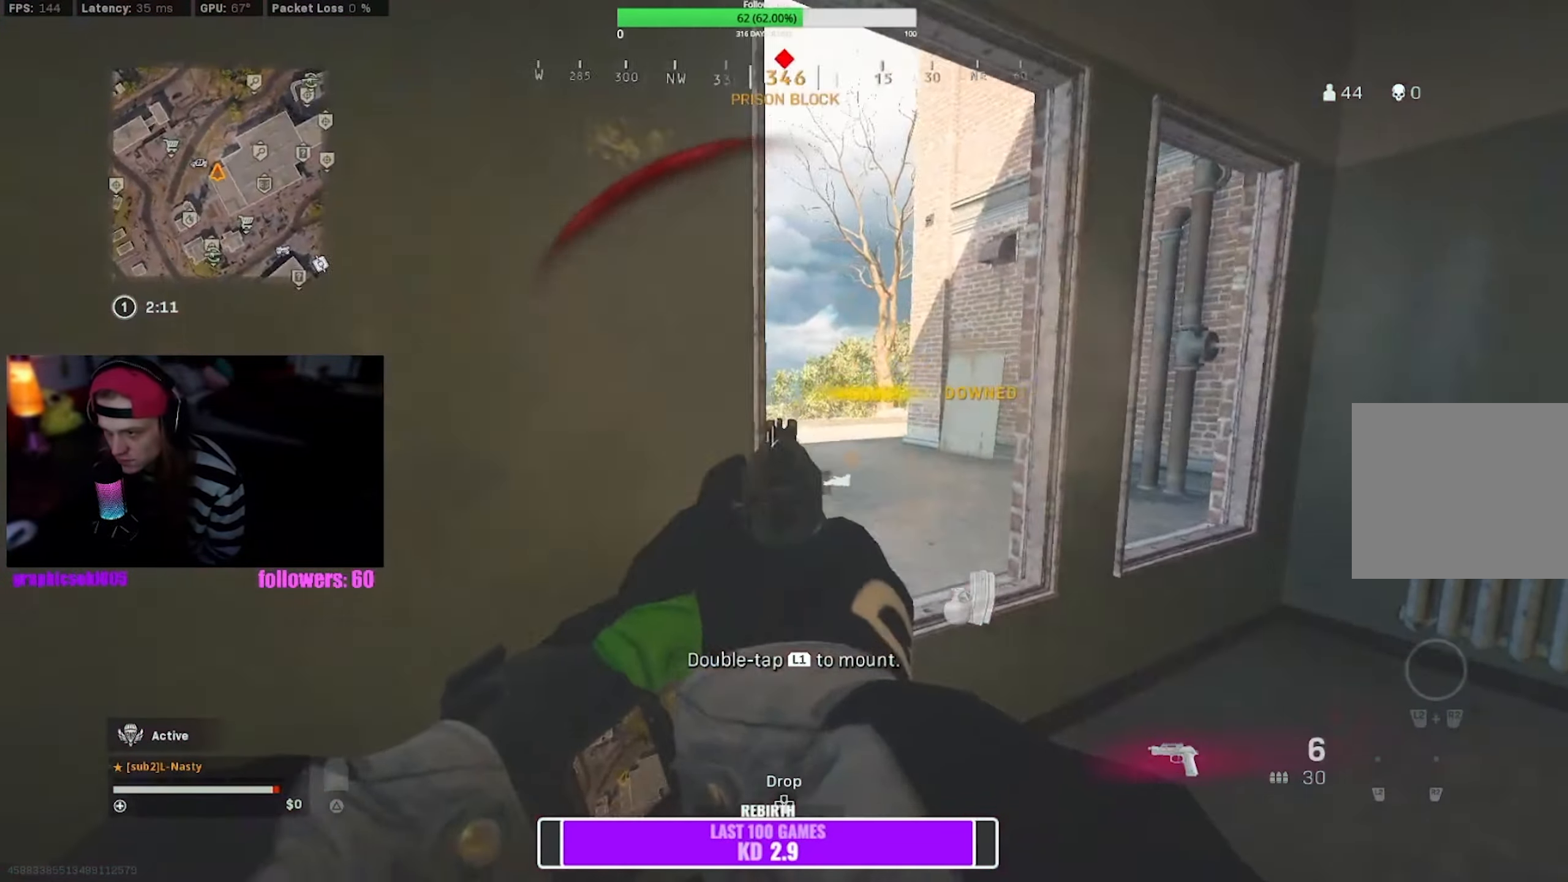
{"dt_ms": 500, "buttons": ["SQUARE"], "left_stick": "up-right", "right_stick": "center", "events": [[84, "left_stick", "right"], [117, "R1", "up"], [150, "L1", "up"], [167, "right_stick", "down-right"], [350, "left_stick", "up-right"], [417, "right_stick", "center"], [467, "SQUARE", "down"]]}
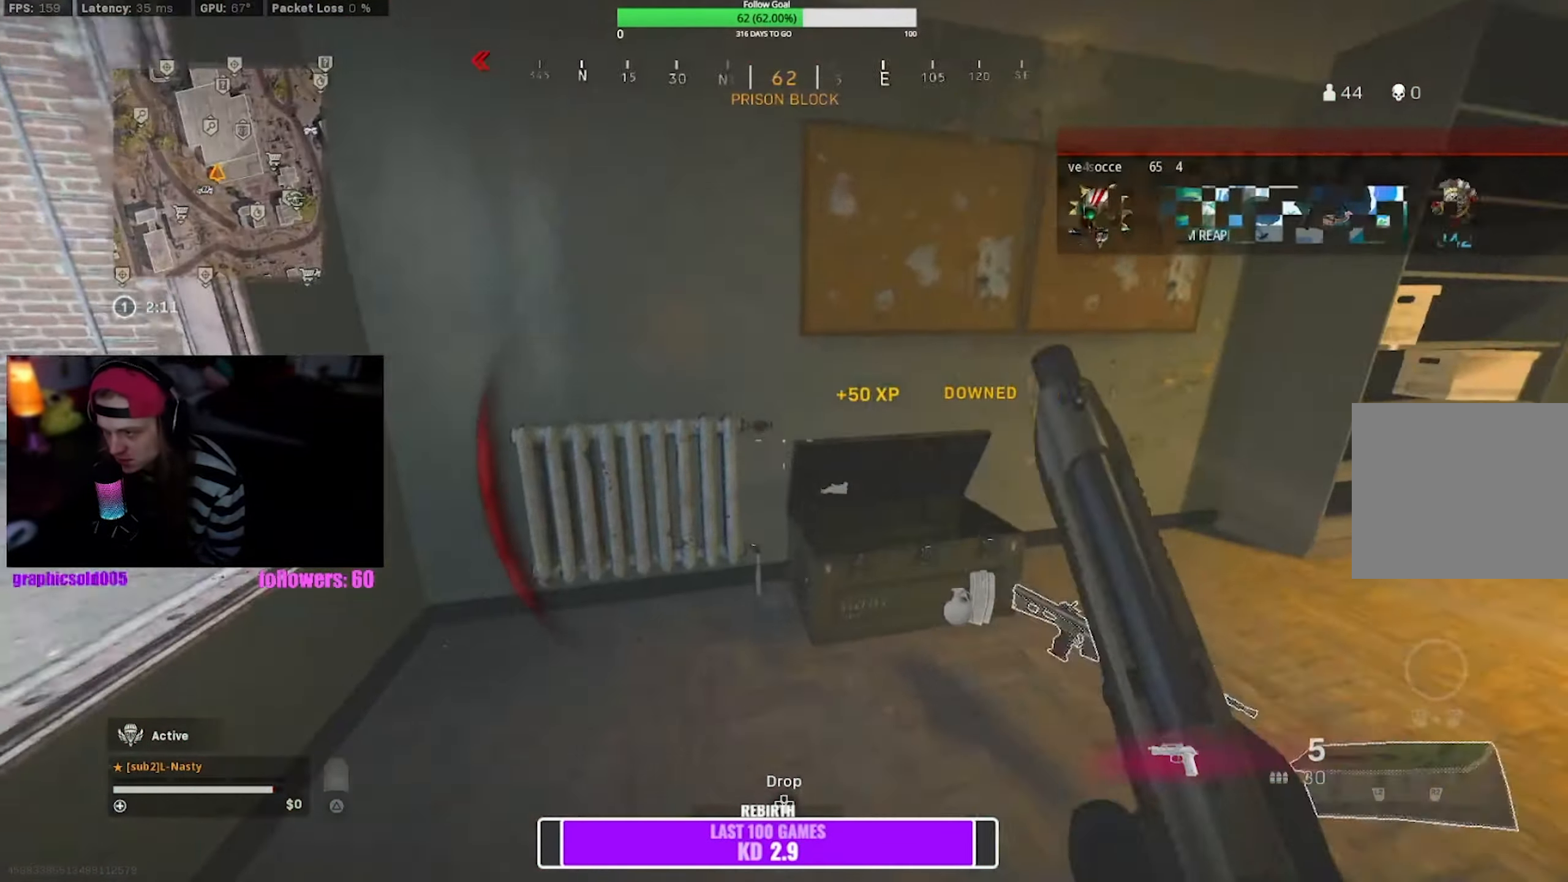
{"dt_ms": 500, "buttons": [], "left_stick": "center", "right_stick": "right", "events": [[34, "right_stick", "down-right"], [67, "SQUARE", "up"], [134, "left_stick", "down-right"], [184, "SQUARE", "down"], [234, "right_stick", "center"], [267, "SQUARE", "up"], [350, "SQUARE", "down"], [417, "SQUARE", "up"], [417, "left_stick", "center"], [434, "right_stick", "right"]]}
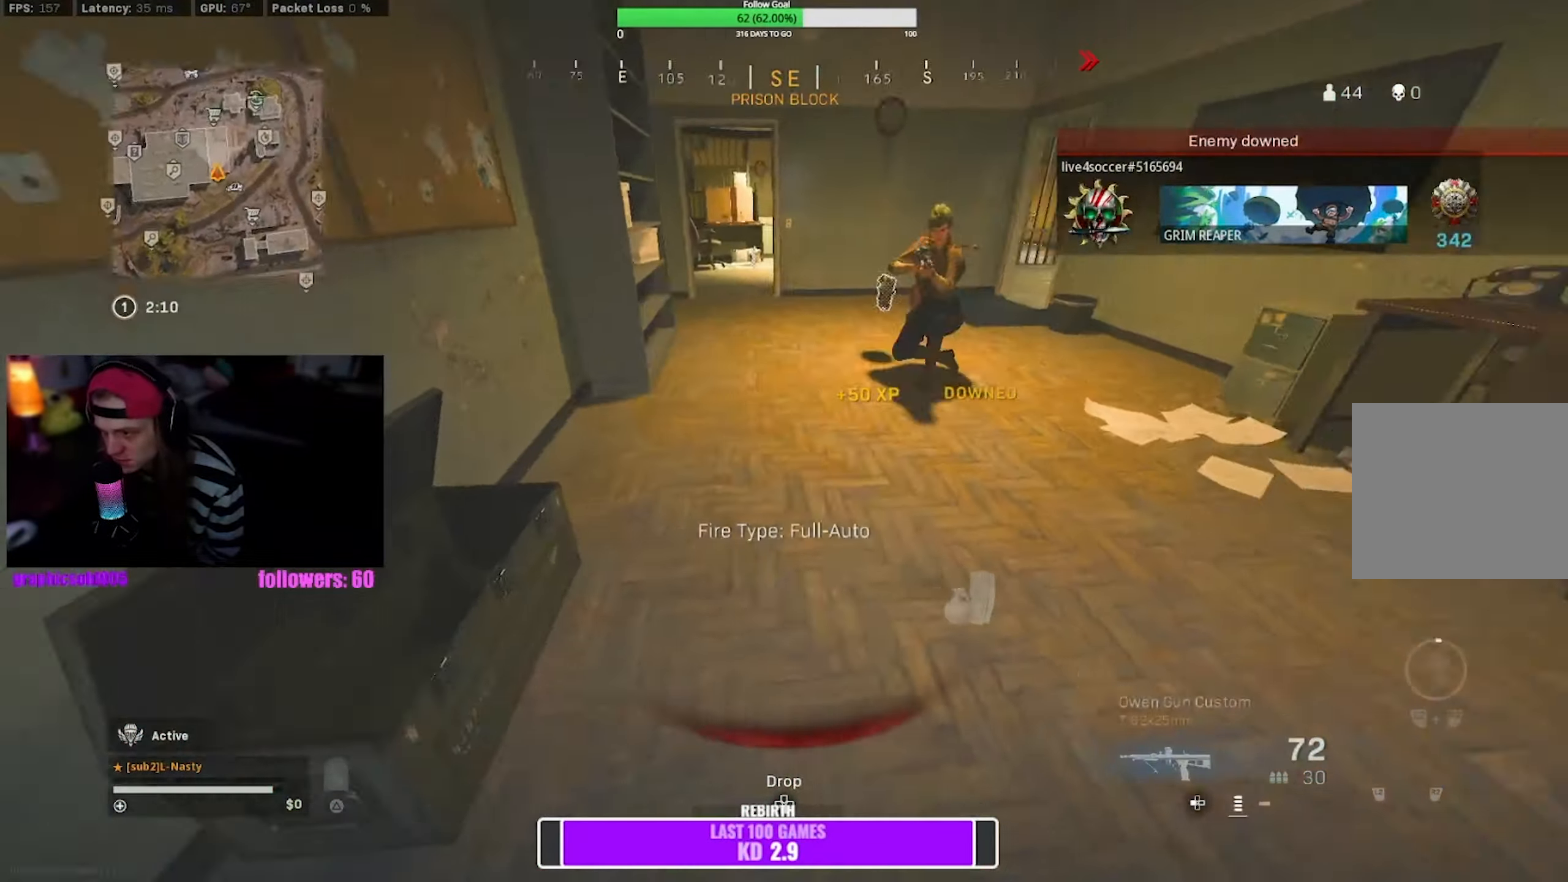
{"dt_ms": 500, "buttons": ["R3"], "left_stick": "up", "right_stick": "down", "events": [[33, "left_stick", "up"], [50, "right_stick", "center"], [66, "TRIANGLE", "down"], [133, "TRIANGLE", "up"], [200, "TRIANGLE", "down"], [250, "right_stick", "right"], [266, "TRIANGLE", "up"], [433, "R3", "down"], [483, "right_stick", "down"]]}
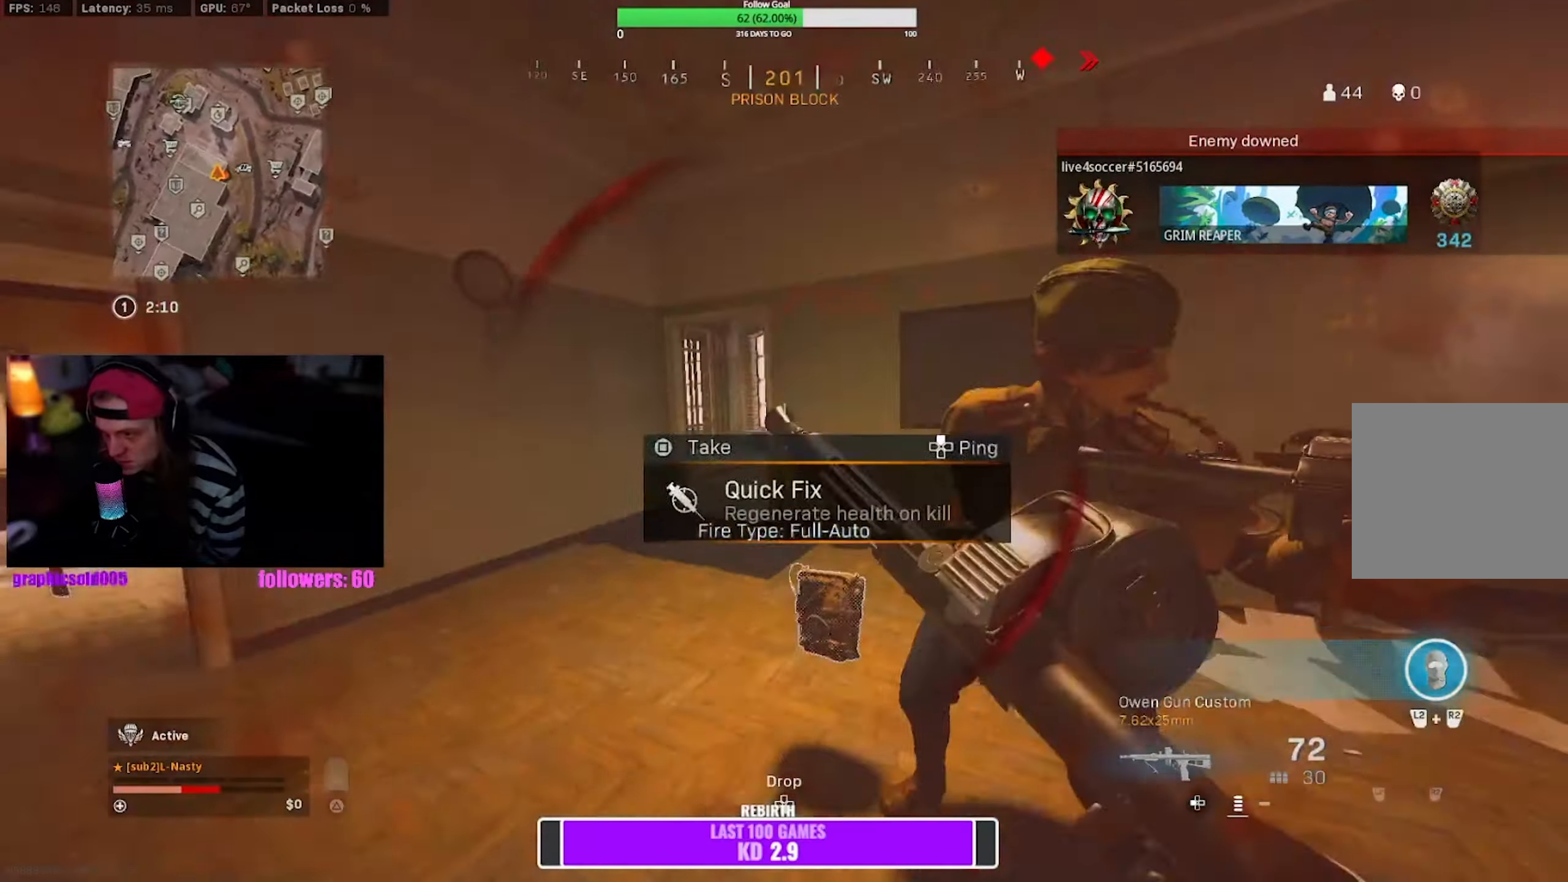
{"dt_ms": 500, "buttons": ["CROSS", "L1", "R1"], "left_stick": "up-left", "right_stick": "down-right", "events": [[66, "R3", "up"], [66, "left_stick", "up-left"], [66, "right_stick", "right"], [116, "R1", "down"], [150, "L1", "down"], [383, "right_stick", "center"], [500, "CROSS", "down"], [500, "right_stick", "down-right"]]}
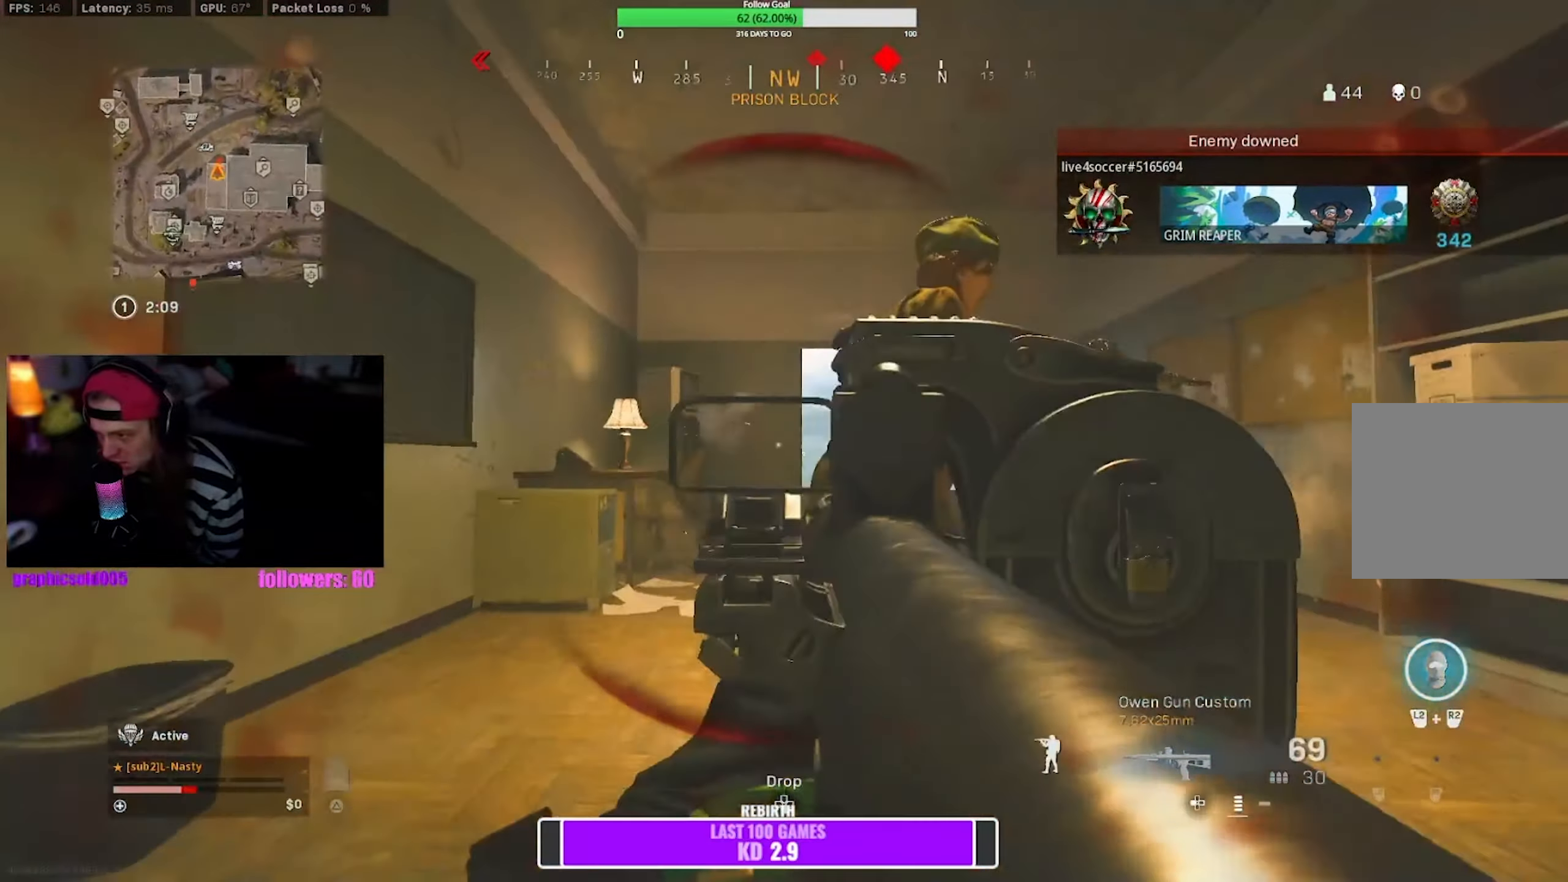
{"dt_ms": 500, "buttons": [], "left_stick": "down", "right_stick": "center", "events": [[16, "CROSS", "up"], [83, "CROSS", "down"], [133, "left_stick", "center"], [183, "CROSS", "up"], [233, "CROSS", "down"], [300, "left_stick", "down"], [316, "CROSS", "up"], [366, "L1", "up"], [383, "CROSS", "down"], [416, "right_stick", "center"], [433, "R1", "up"], [500, "CROSS", "up"]]}
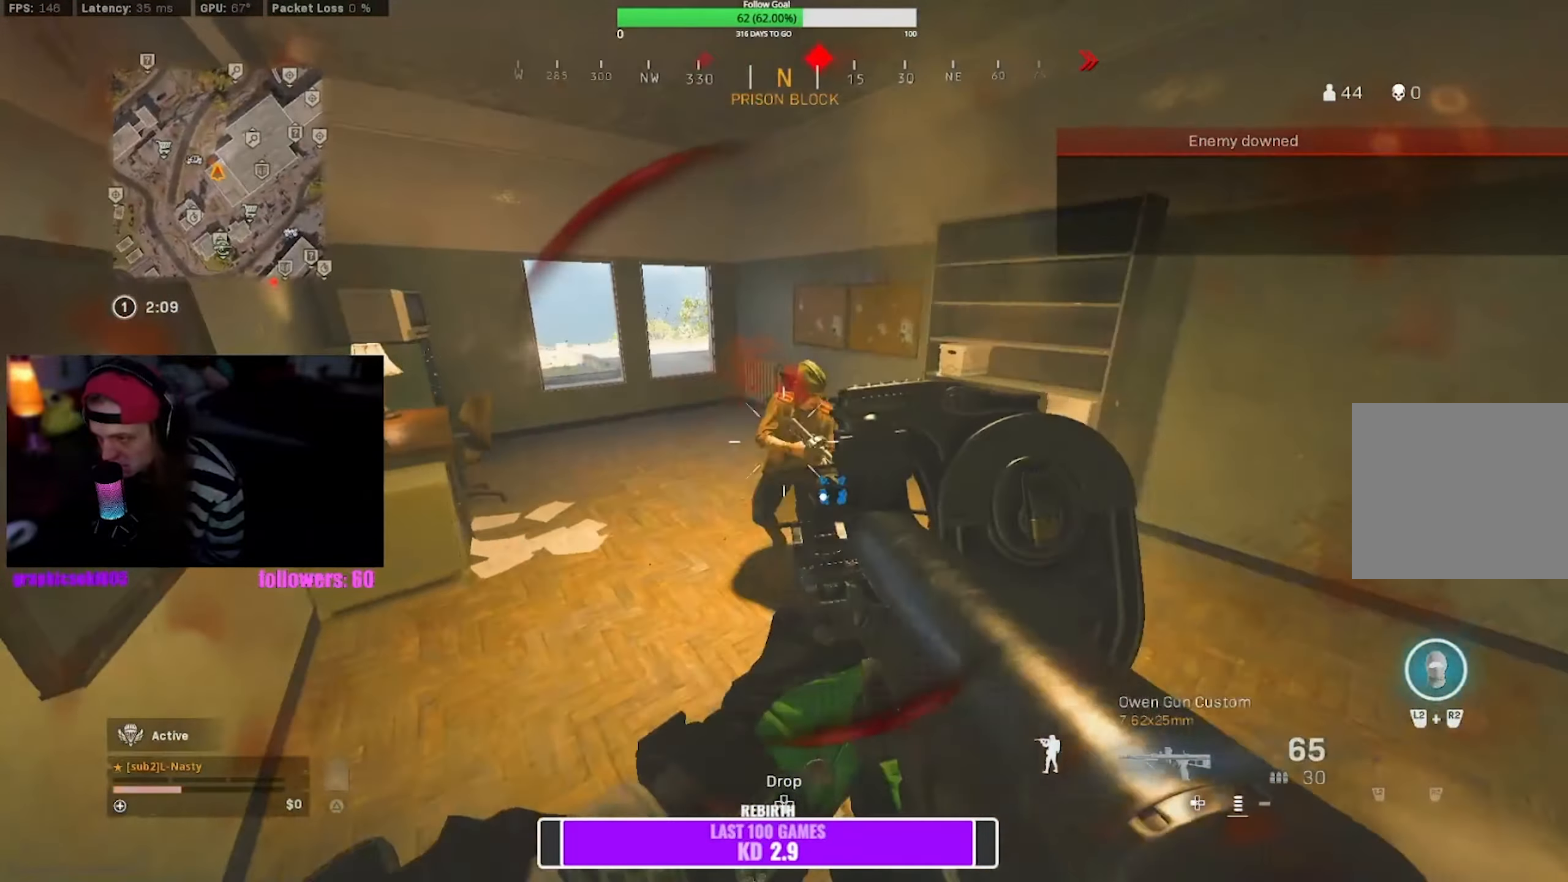
{"dt_ms": 500, "buttons": ["L1", "R1"], "left_stick": "center", "right_stick": "down-left", "events": [[50, "CROSS", "down"], [133, "CROSS", "up"], [133, "L1", "down"], [183, "left_stick", "center"], [200, "R1", "down"], [483, "right_stick", "down-left"]]}
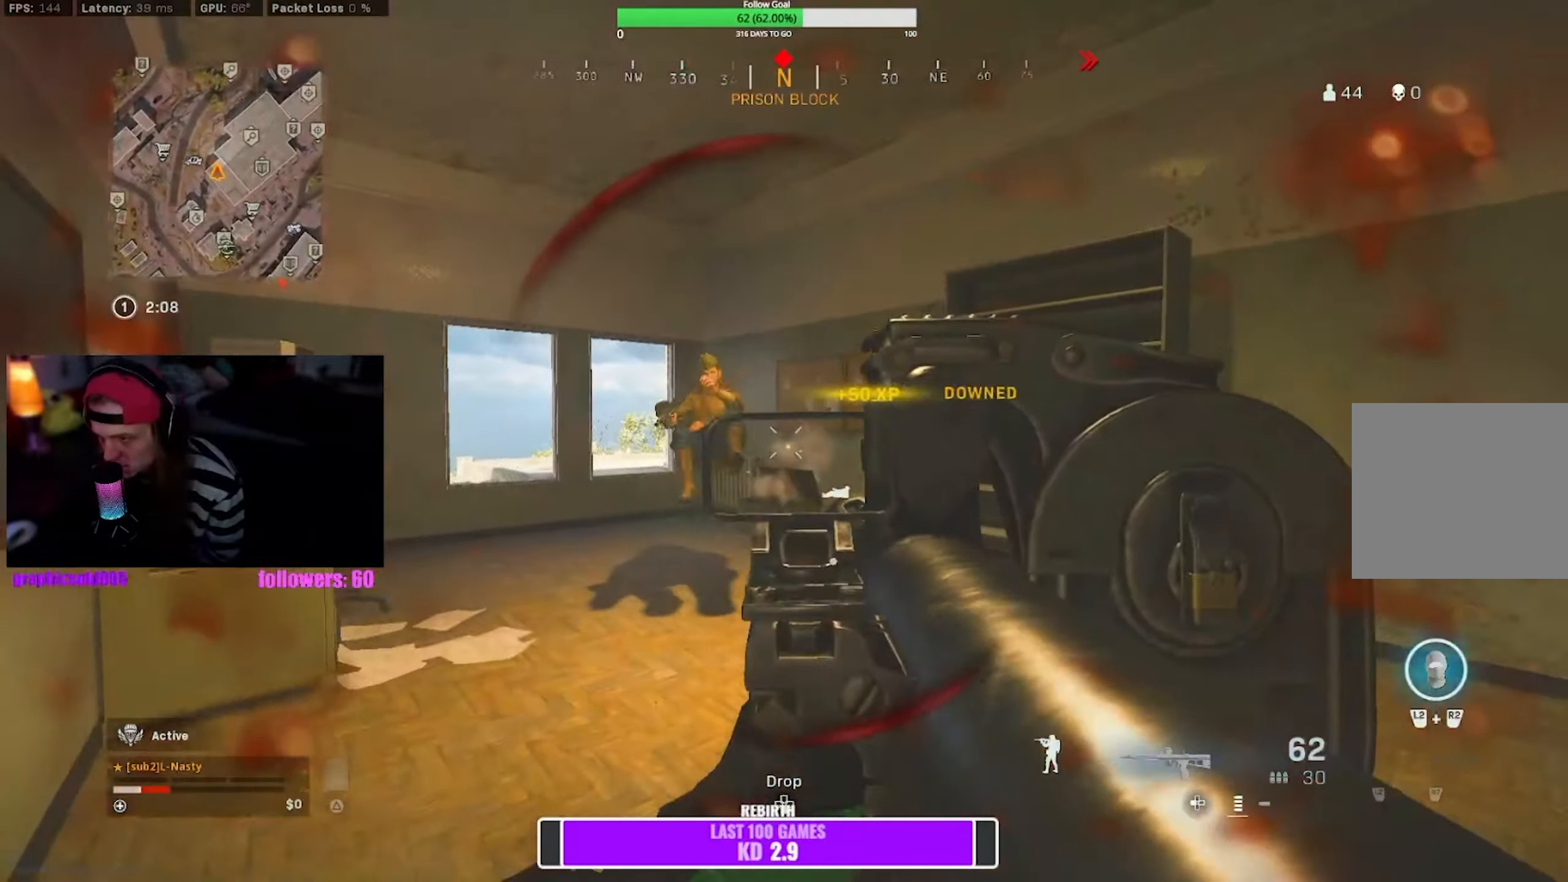
{"dt_ms": 500, "buttons": ["L1", "R1"], "left_stick": "up", "right_stick": "center", "events": [[100, "right_stick", "center"], [166, "left_stick", "down-right"], [183, "right_stick", "down-right"], [200, "L1", "up"], [216, "left_stick", "right"], [233, "R1", "up"], [316, "right_stick", "center"], [333, "L1", "down"], [333, "left_stick", "up-right"], [433, "R1", "down"], [433, "left_stick", "up"]]}
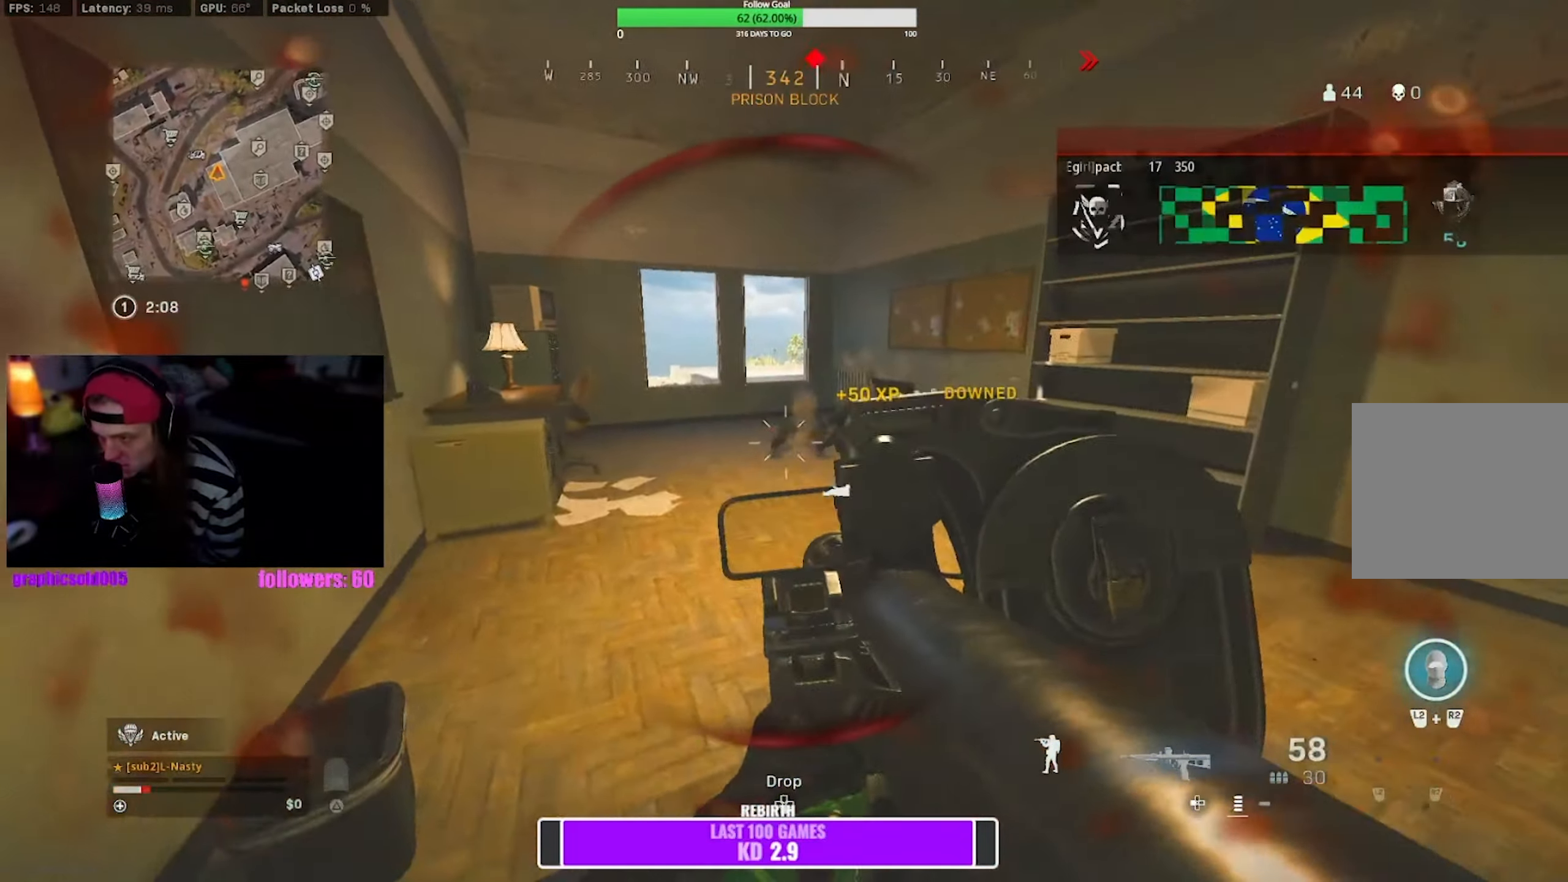
{"dt_ms": 500, "buttons": ["L1", "R1"], "left_stick": "up", "right_stick": "center", "events": []}
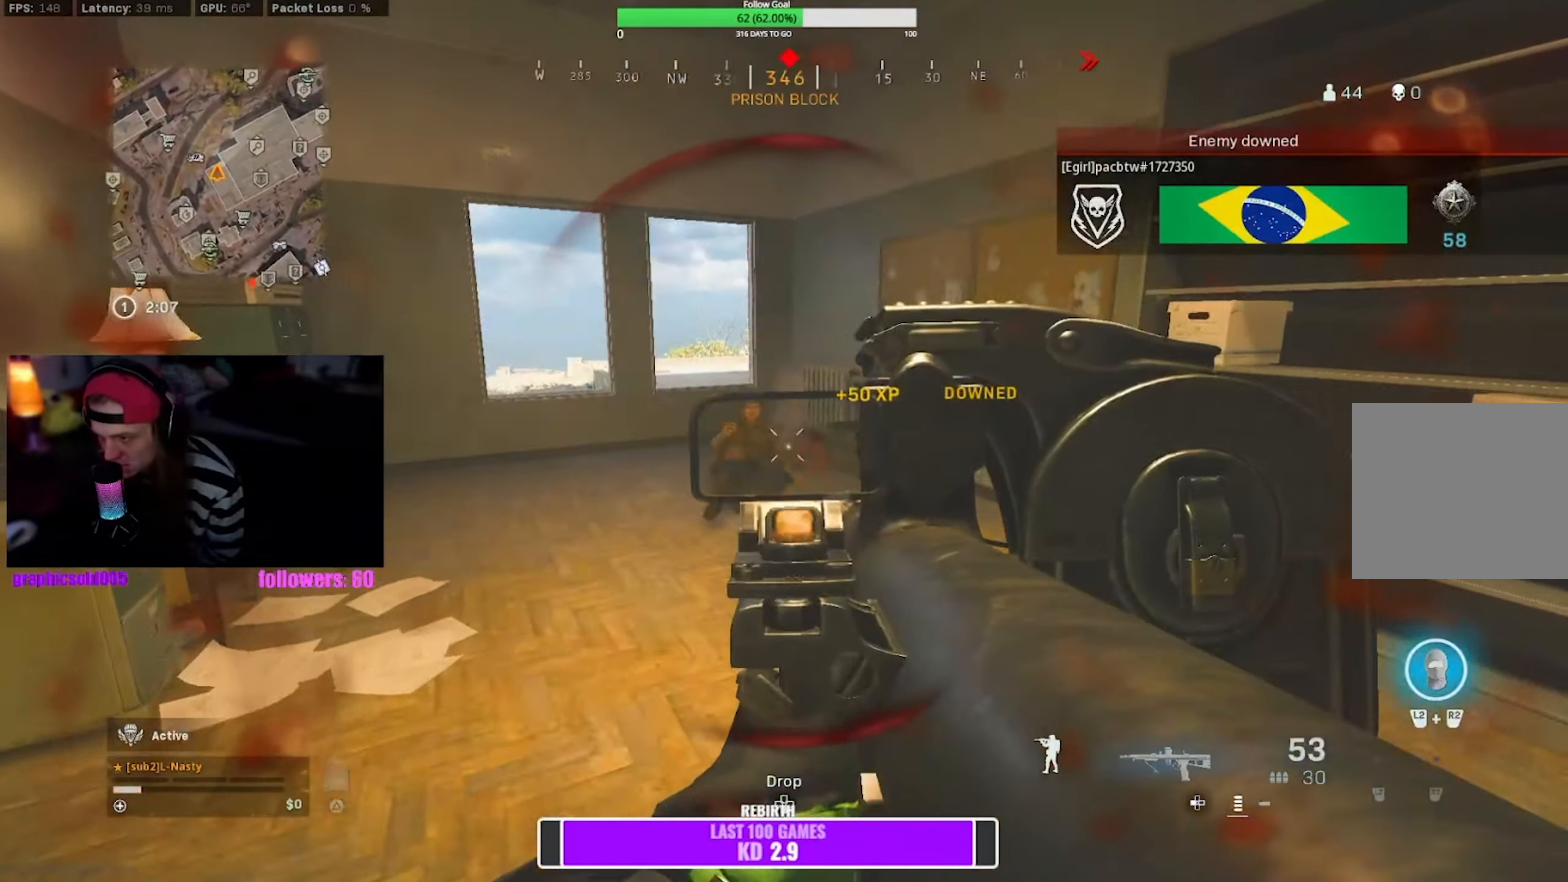
{"dt_ms": 500, "buttons": [], "left_stick": "up", "right_stick": "center", "events": [[100, "L1", "up"], [200, "R1", "up"]]}
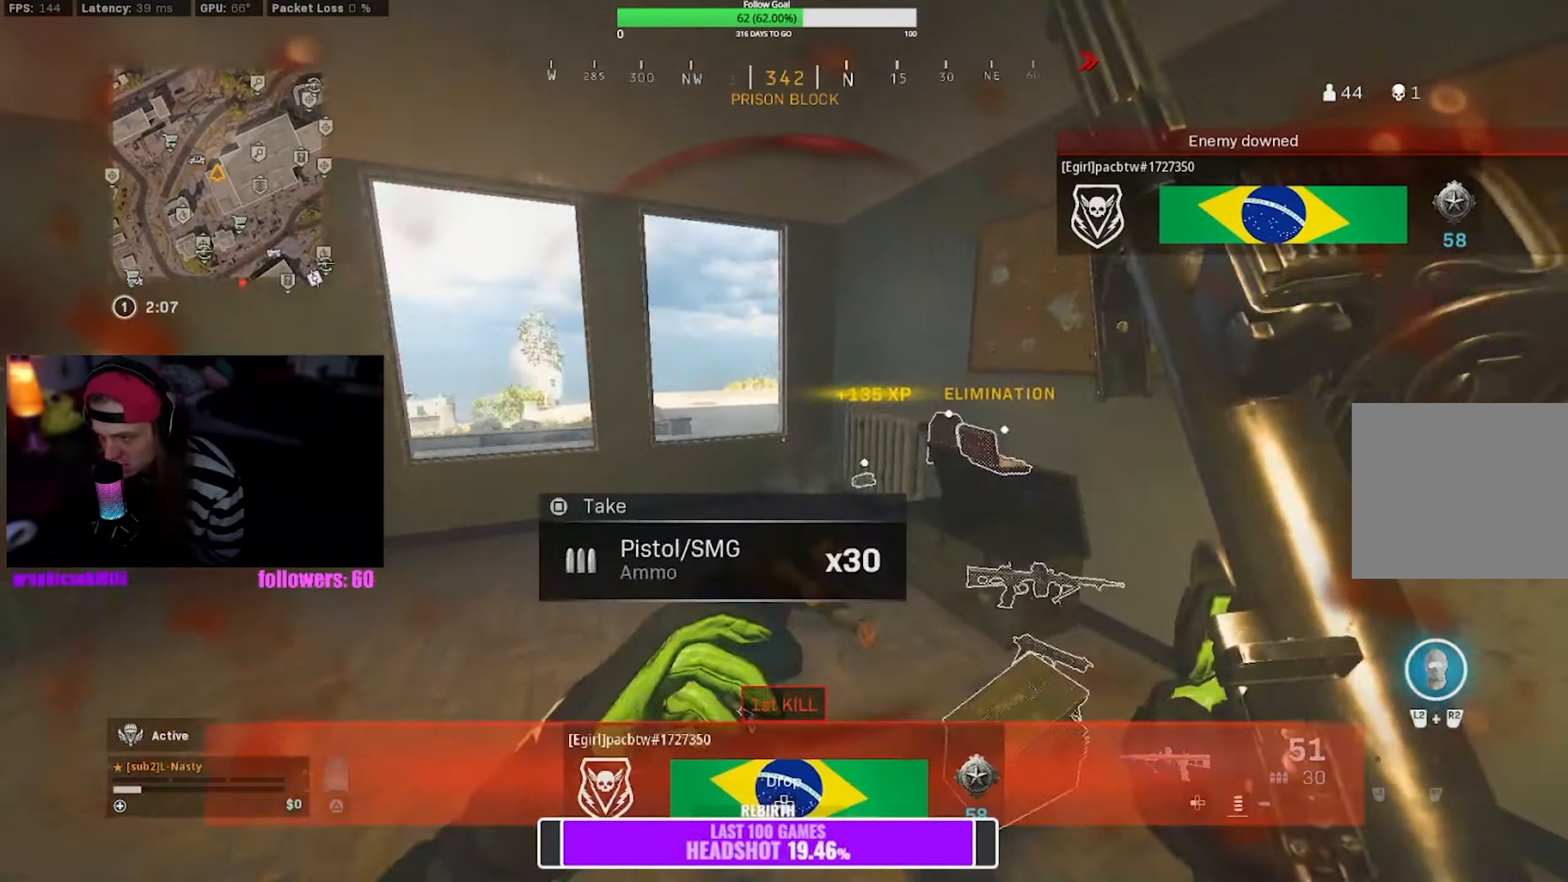
{"dt_ms": 500, "buttons": [], "left_stick": "up-left", "right_stick": "left", "events": [[83, "left_stick", "up-left"], [116, "CROSS", "down"], [250, "CROSS", "up"], [483, "right_stick", "left"]]}
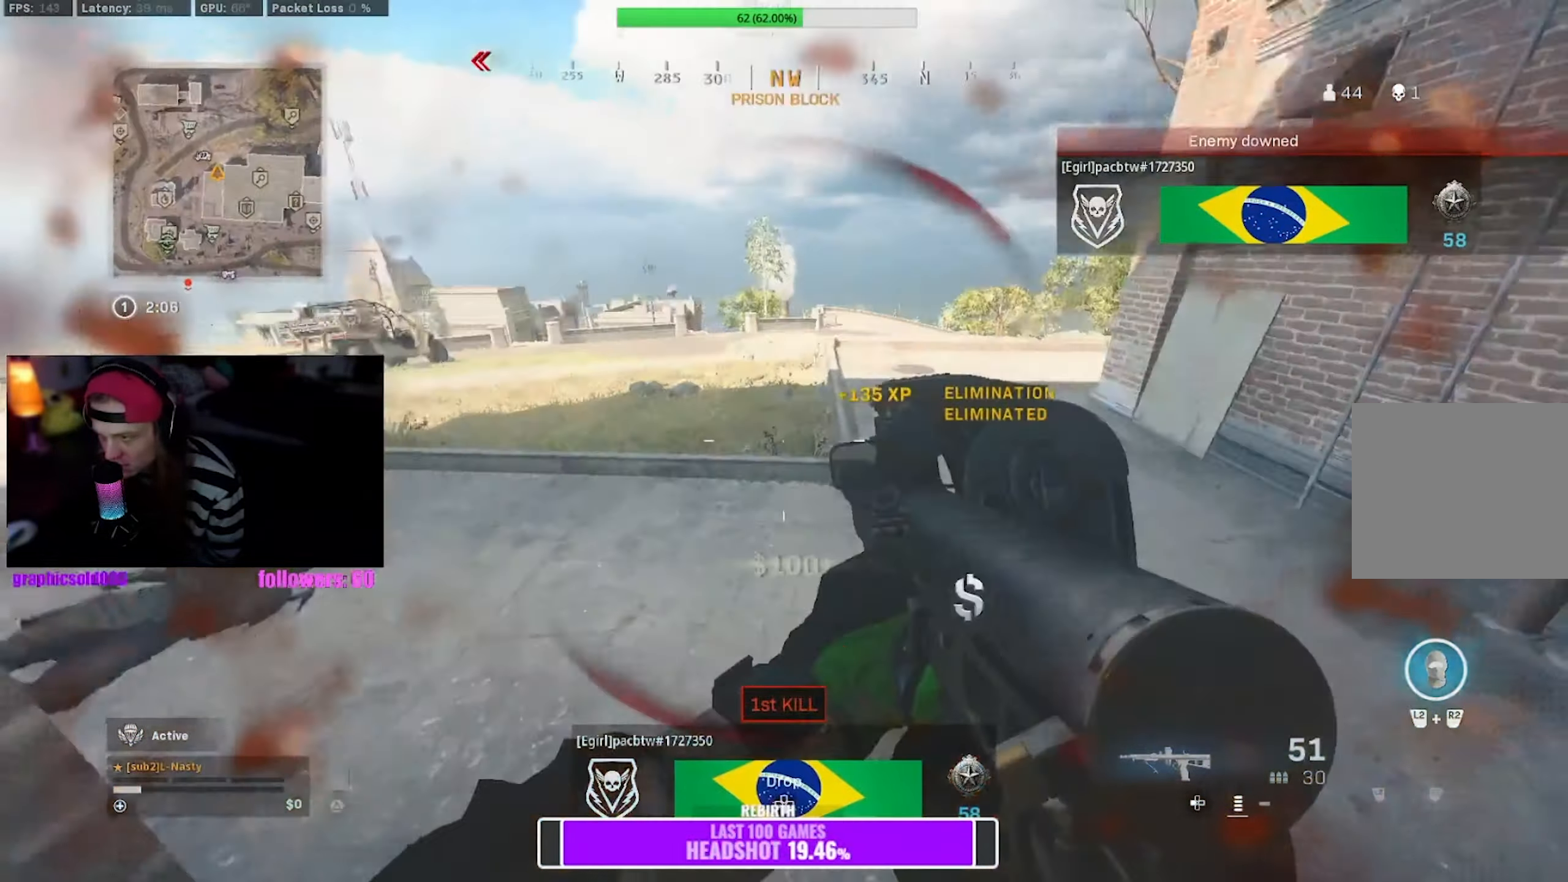
{"dt_ms": 500, "buttons": ["L1", "R1"], "left_stick": "down", "right_stick": "center", "events": [[33, "right_stick", "center"], [133, "CROSS", "down"], [166, "L1", "down"], [183, "left_stick", "center"], [233, "CROSS", "up"], [266, "left_stick", "down"], [333, "R1", "down"]]}
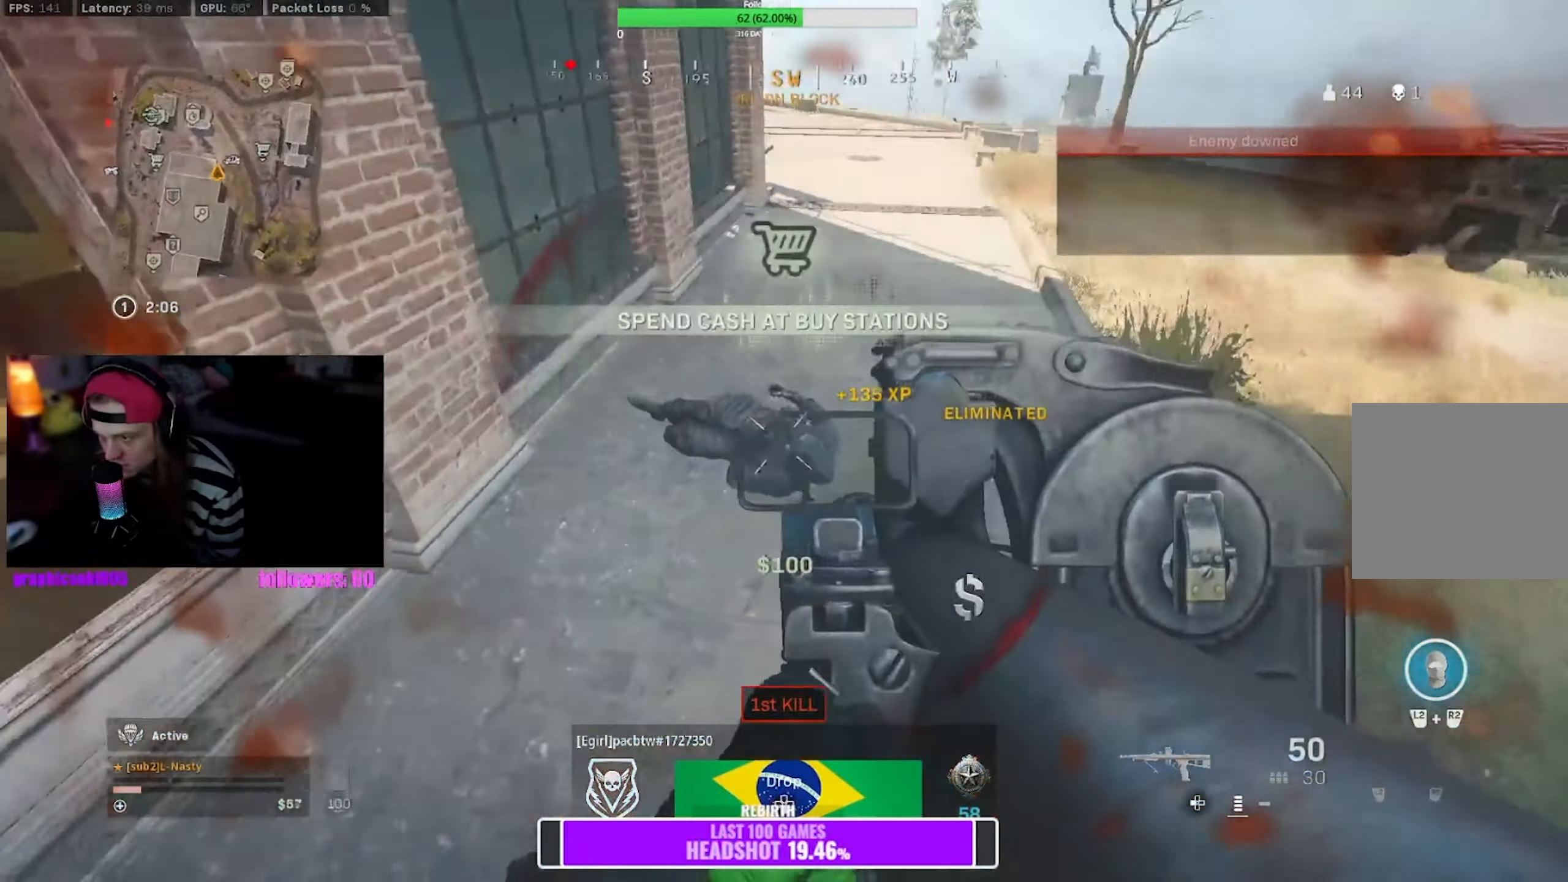
{"dt_ms": 500, "buttons": ["L1", "R1"], "left_stick": "up", "right_stick": "center", "events": [[66, "right_stick", "up-left"], [133, "right_stick", "center"], [250, "left_stick", "center"], [333, "left_stick", "up"], [350, "right_stick", "left"], [433, "right_stick", "center"]]}
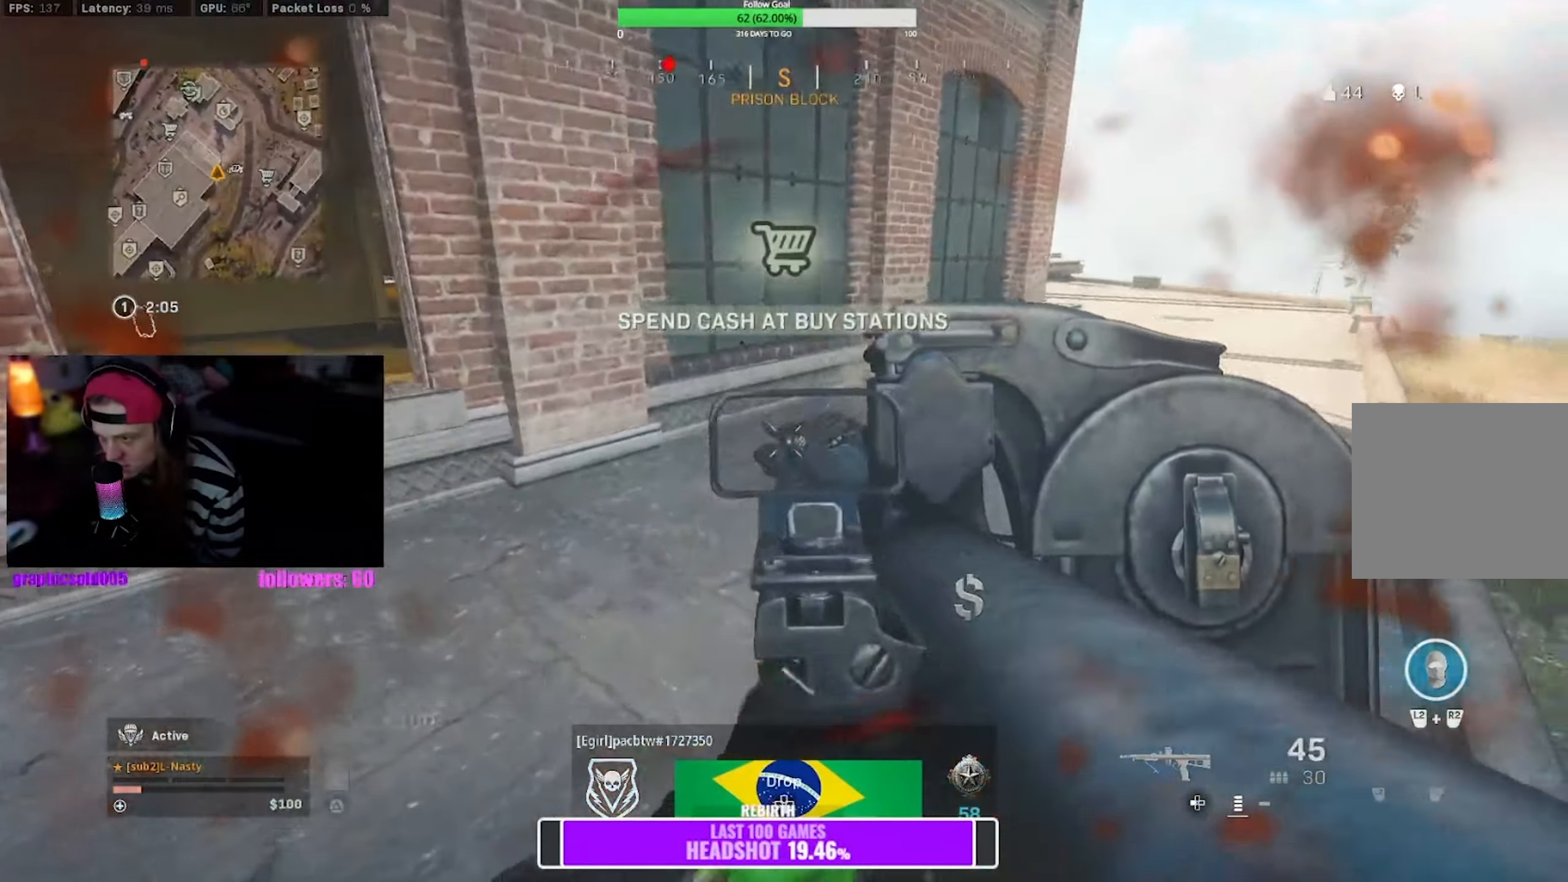
{"dt_ms": 500, "buttons": ["R3"], "left_stick": "up", "right_stick": "center", "events": [[16, "L1", "up"], [50, "R1", "up"], [50, "right_stick", "right"], [183, "right_stick", "center"], [317, "right_stick", "left"], [383, "right_stick", "center"], [450, "R3", "down"]]}
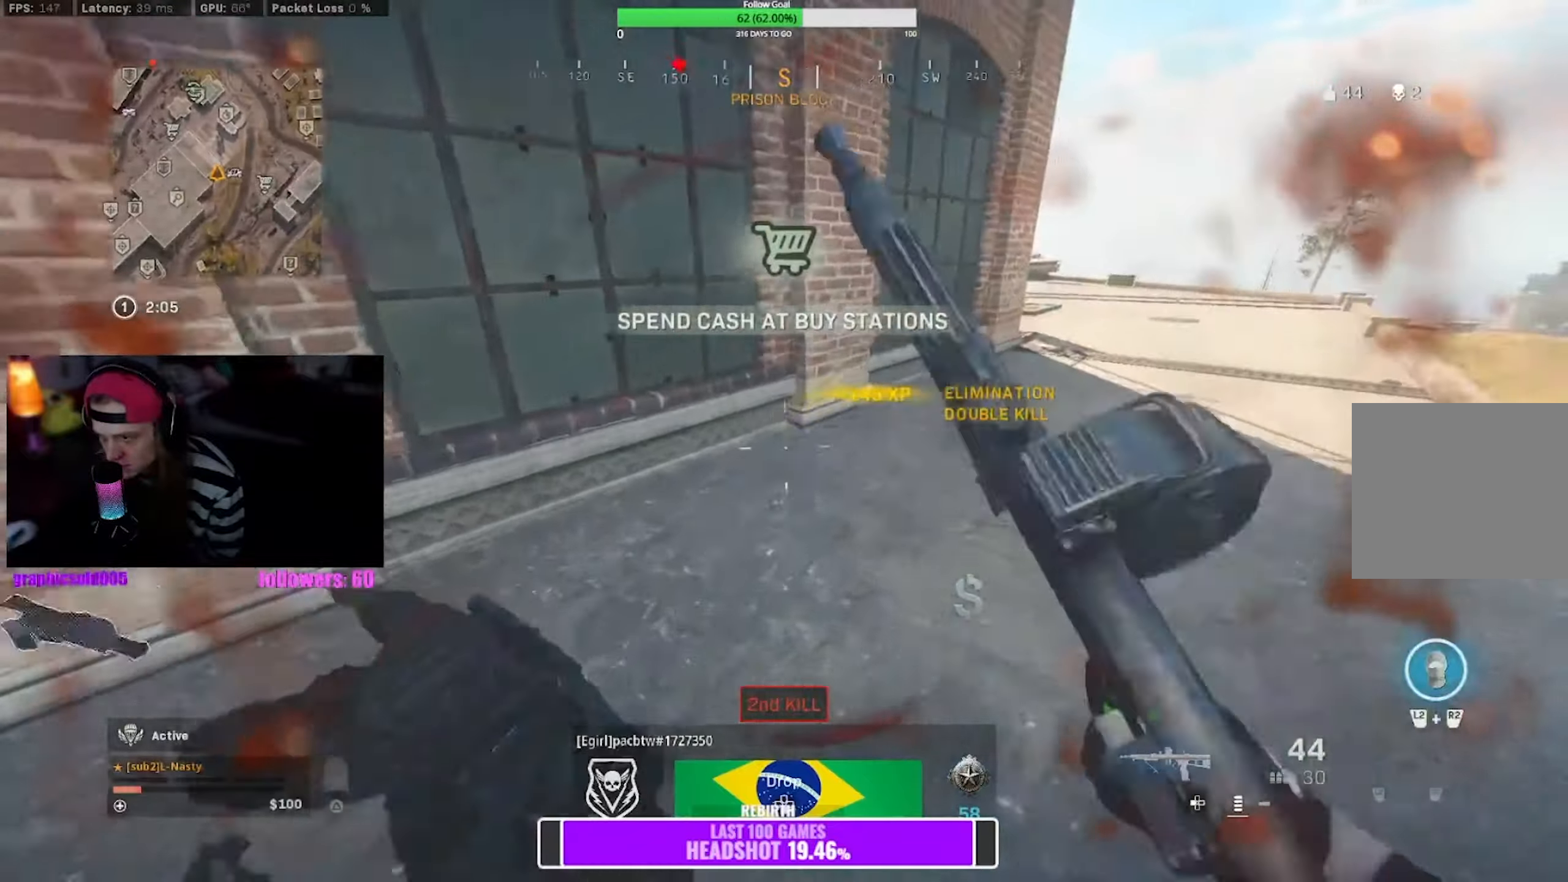
{"dt_ms": 500, "buttons": [], "left_stick": "down-right", "right_stick": "right", "events": [[33, "R3", "up"], [67, "right_stick", "left"], [133, "left_stick", "right"], [267, "left_stick", "down-right"], [317, "R3", "down"], [350, "right_stick", "right"], [367, "CROSS", "down"], [367, "R3", "up"], [467, "CROSS", "up"]]}
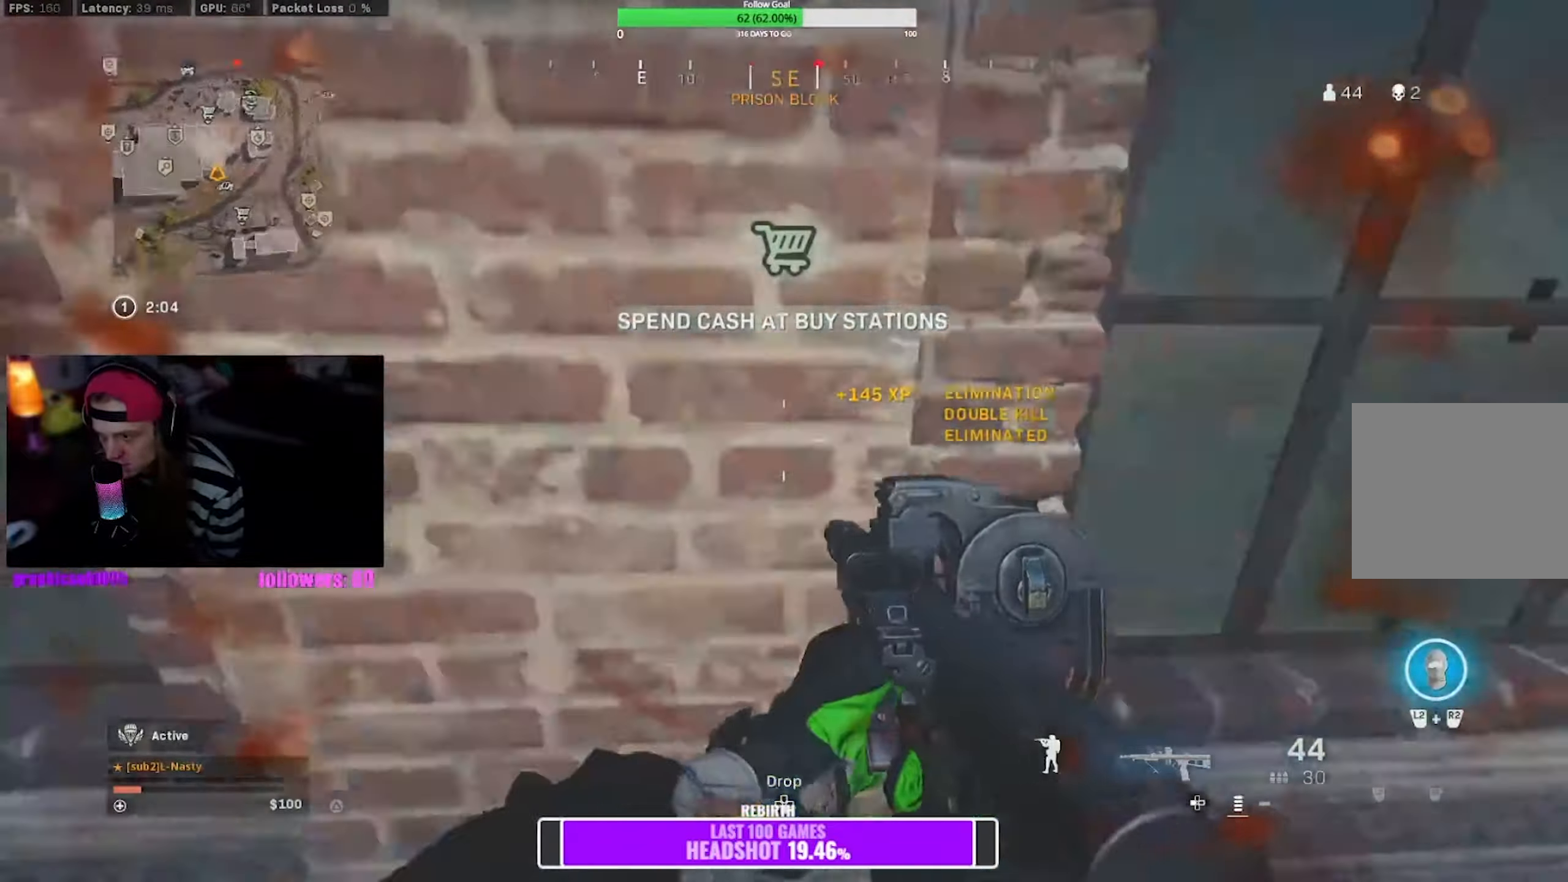
{"dt_ms": 500, "buttons": [], "left_stick": "up-right", "right_stick": "center", "events": [[83, "left_stick", "up-right"], [150, "right_stick", "center"]]}
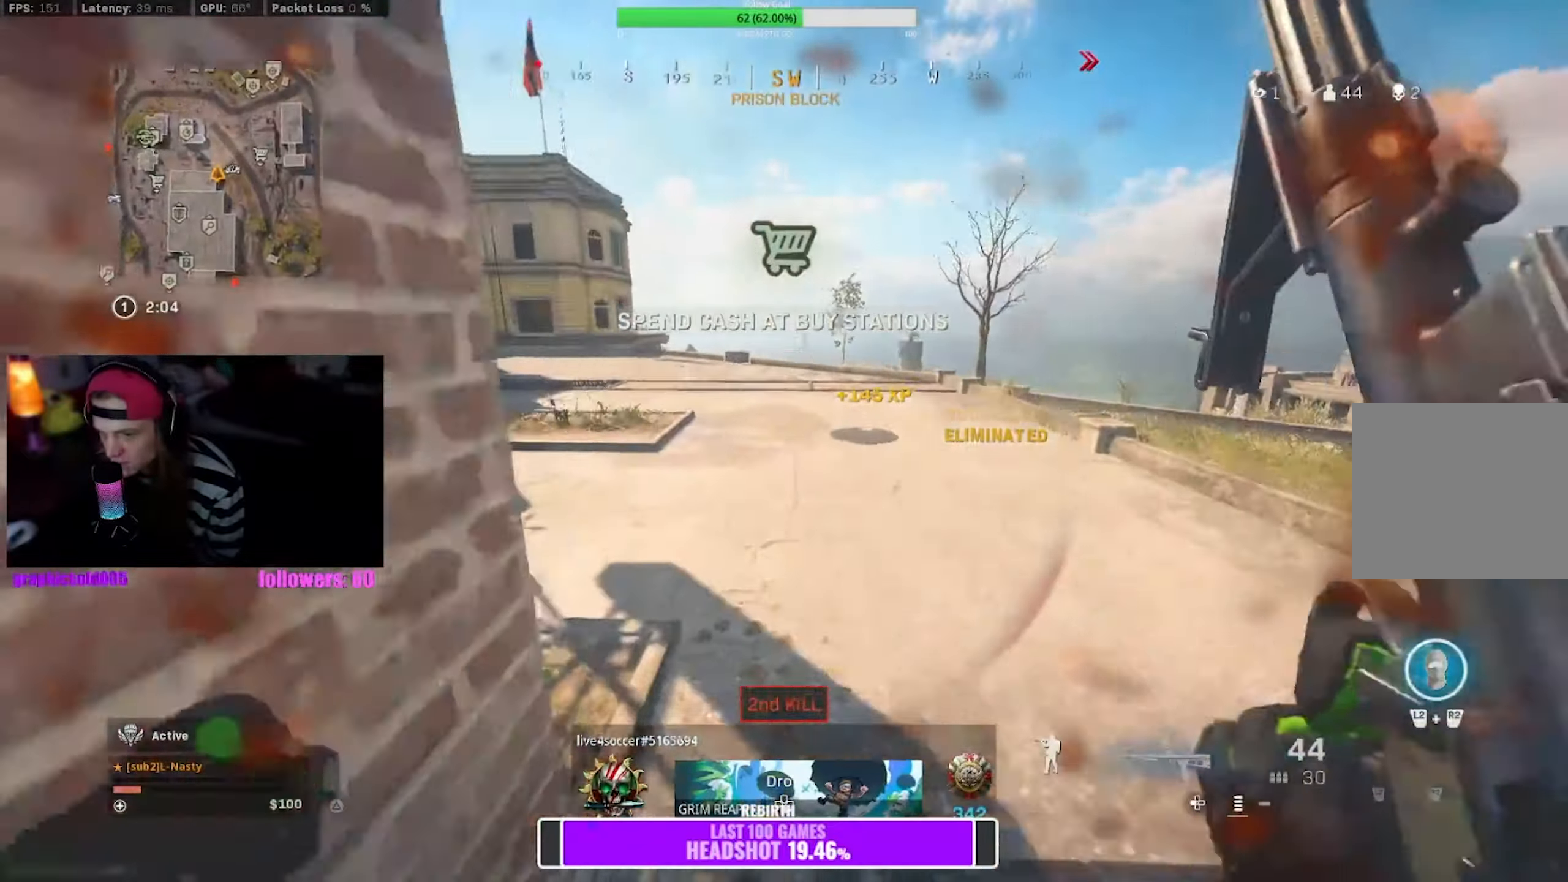
{"dt_ms": 500, "buttons": ["R3"], "left_stick": "center", "right_stick": "center"}
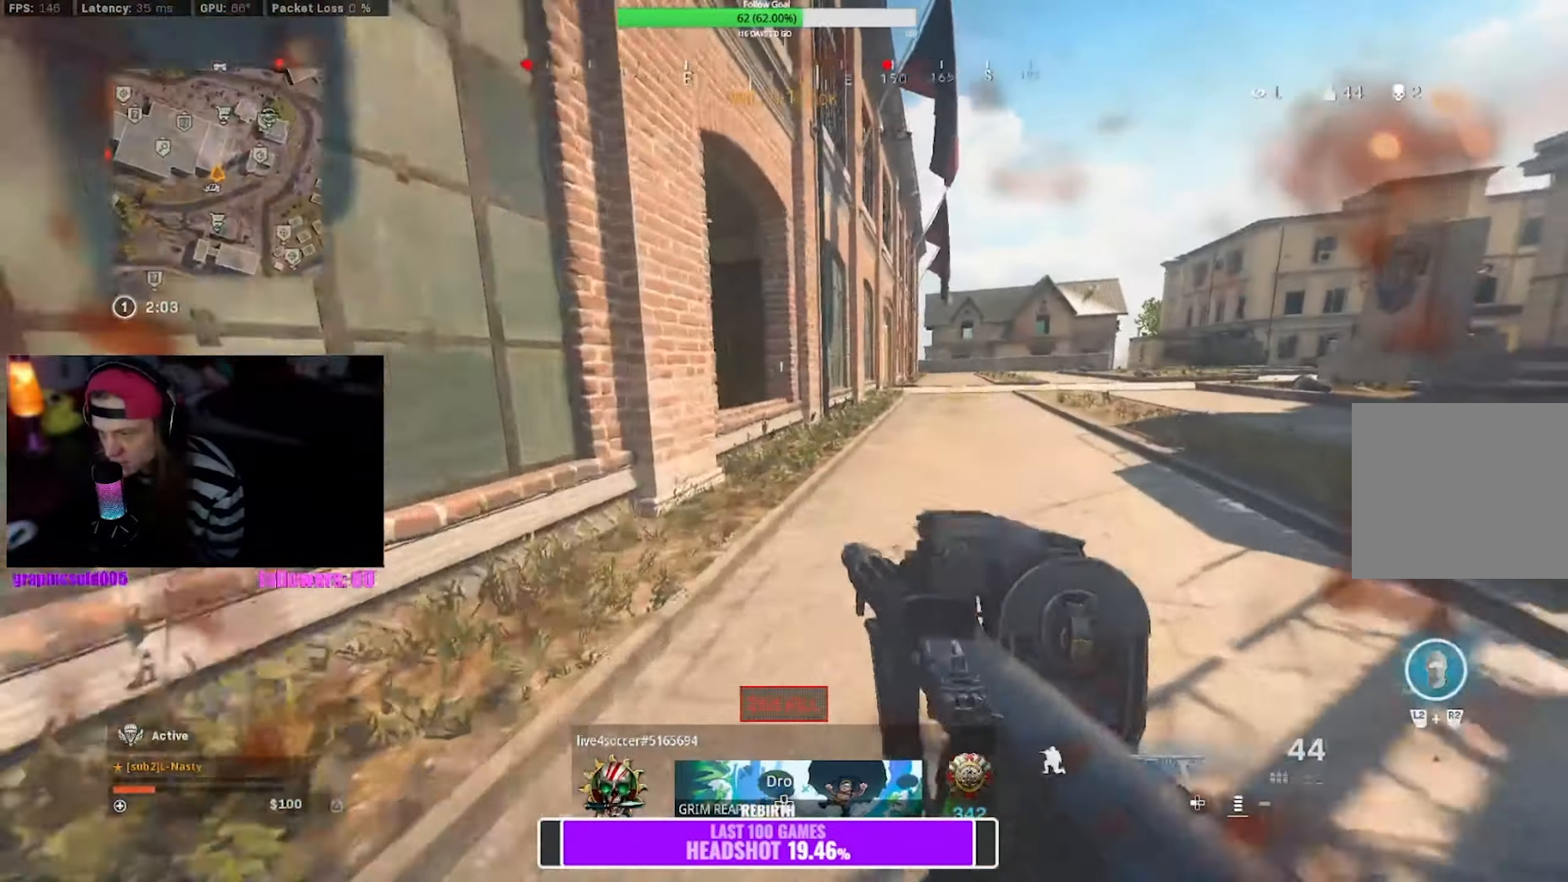
{"dt_ms": 500, "buttons": [], "left_stick": "left", "right_stick": "center", "events": [[50, "CROSS", "down"], [83, "R3", "up"], [83, "left_stick", "down-left"], [167, "CROSS", "up"], [267, "right_stick", "left"], [333, "right_stick", "center"], [450, "left_stick", "left"]]}
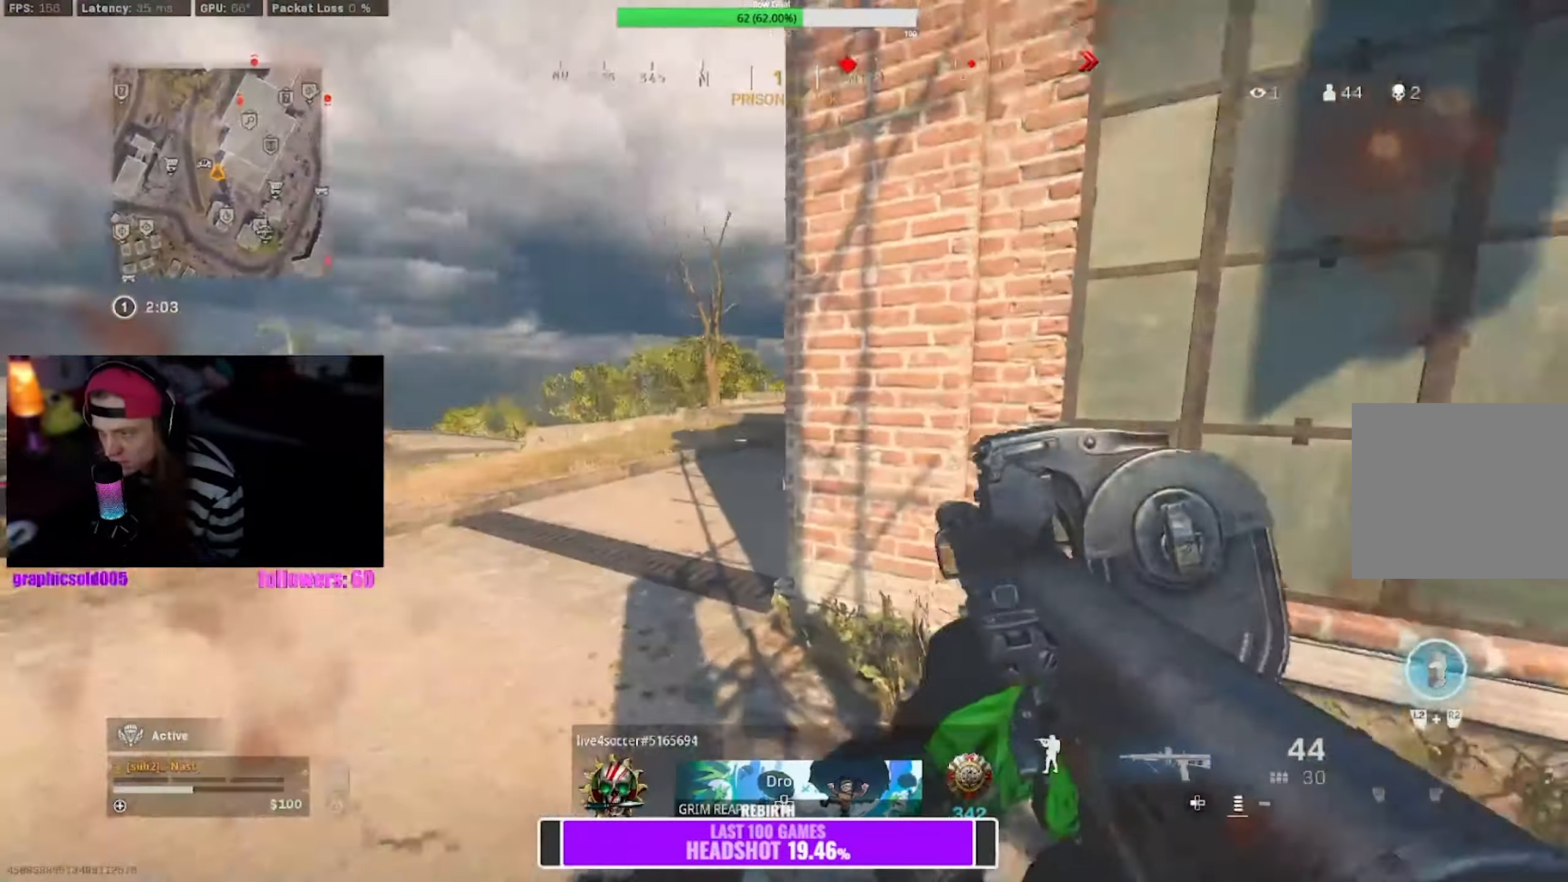
{"dt_ms": 500, "buttons": ["R3"], "left_stick": "up-right", "right_stick": "center", "events": [[50, "left_stick", "up-left"], [350, "left_stick", "down"], [450, "R3", "down"], [467, "left_stick", "up-right"]]}